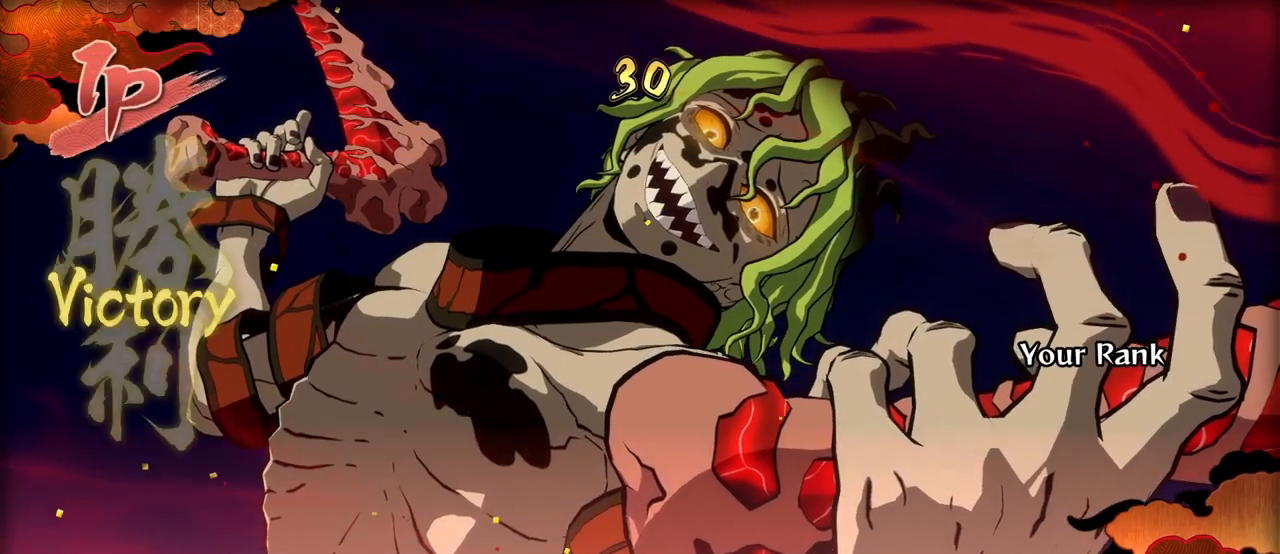
Gameplay with a controller (Xbox layout); each line is a JSON object with the inputs held at the frame after it. "events" lists button and stick changes between this image and that frame as [ms after this image, input, new state], when the widget could be followed in between. Not read: right_stick.
{"buttons": [], "left_stick": "center", "events": [[150, "A", "down"], [300, "A", "up"]]}
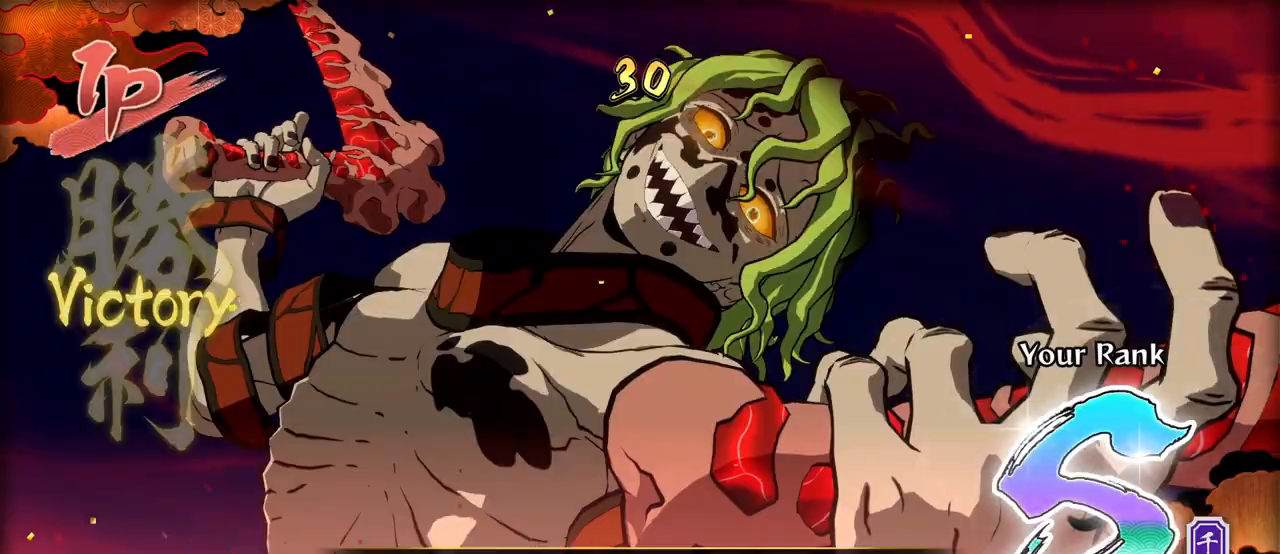
{"buttons": [], "left_stick": "center", "events": [[250, "A", "down"], [433, "A", "up"]]}
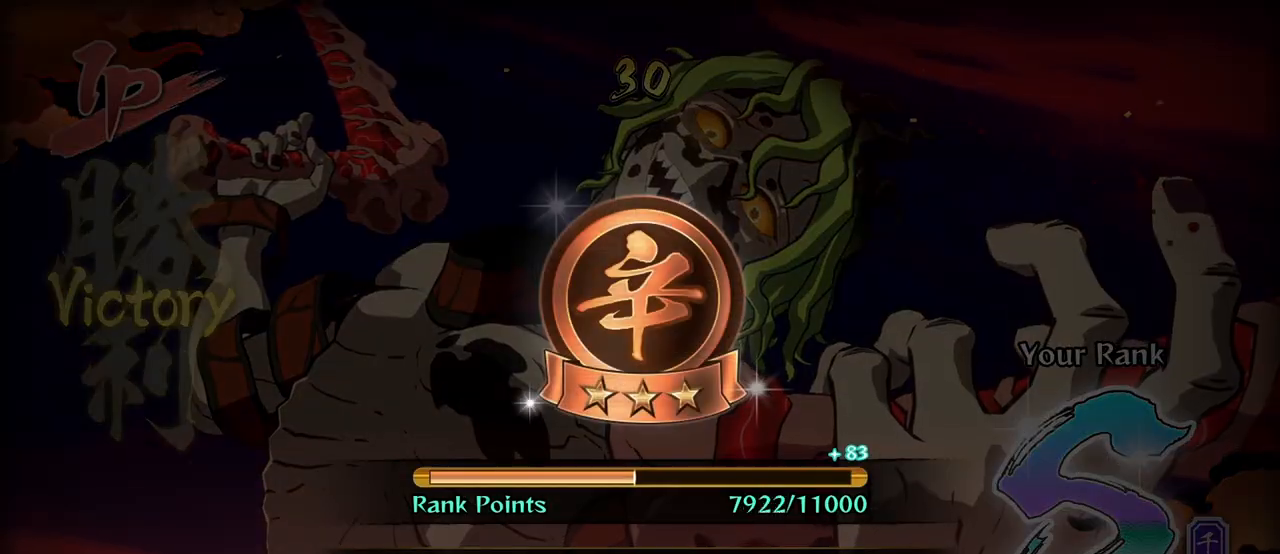
{"buttons": [], "left_stick": "center", "events": [[267, "A", "down"], [400, "A", "up"]]}
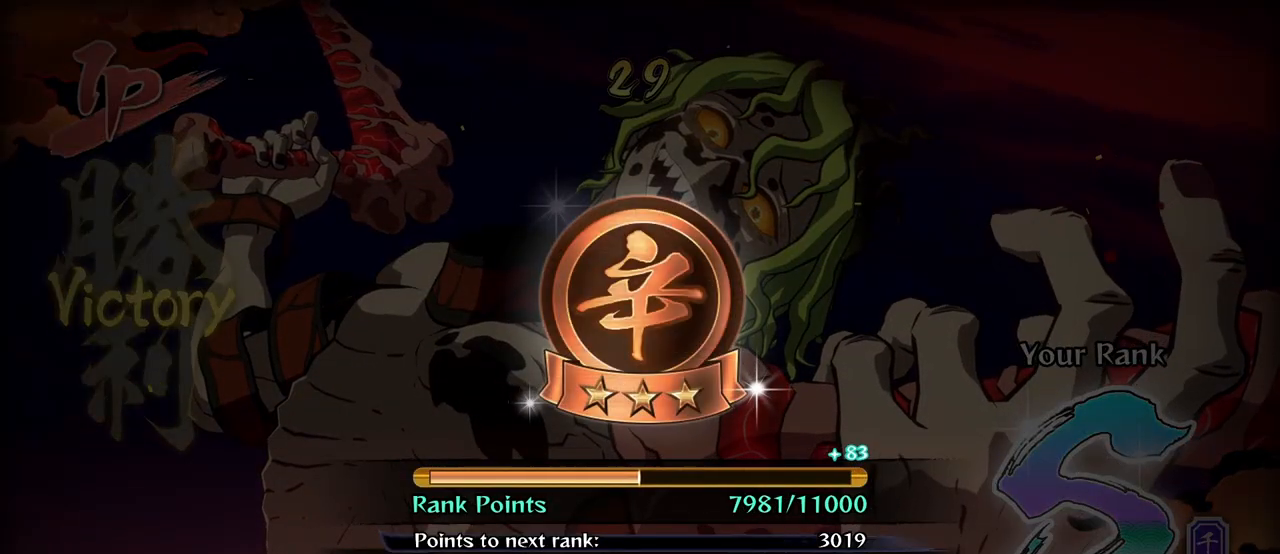
{"buttons": [], "left_stick": "center", "events": [[233, "A", "down"], [350, "A", "up"]]}
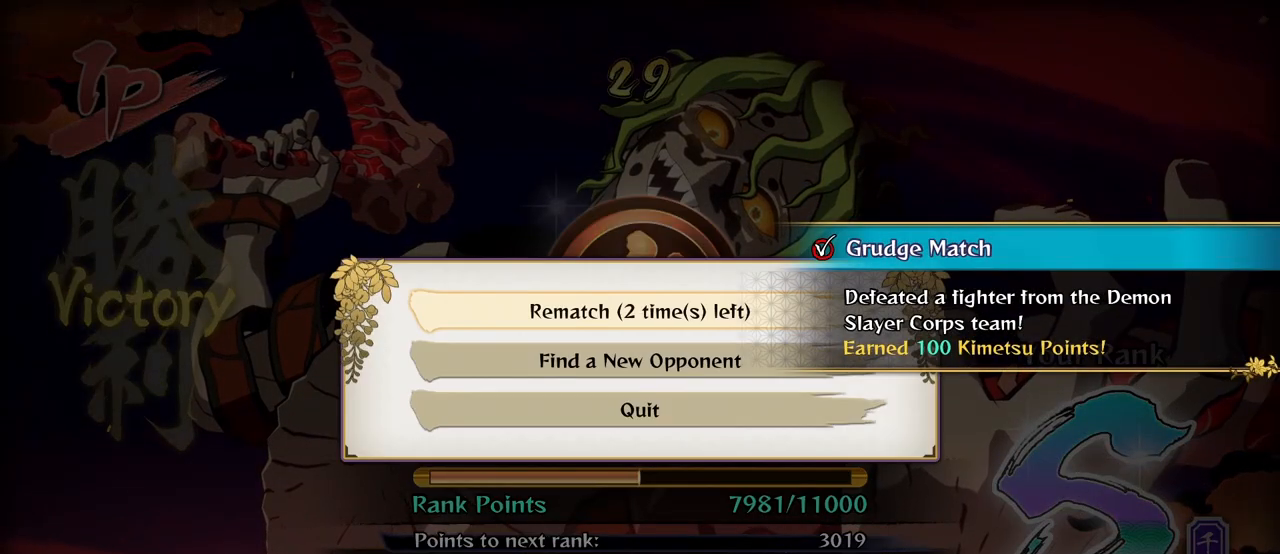
{"buttons": [], "left_stick": "center", "events": []}
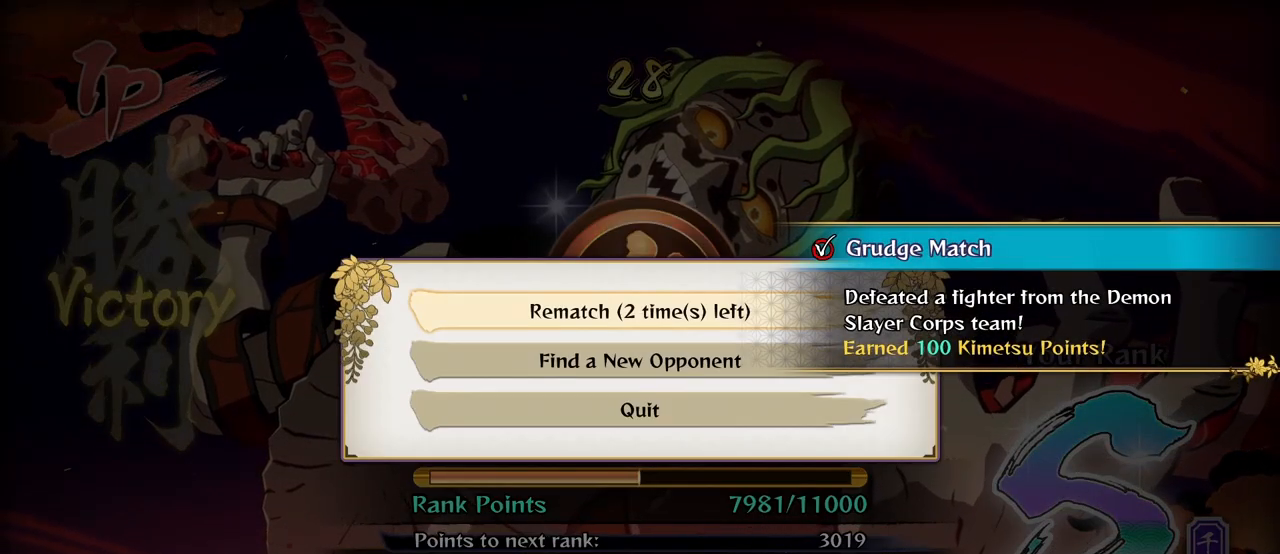
{"buttons": [], "left_stick": "center", "events": [[100, "A", "down"], [233, "A", "up"]]}
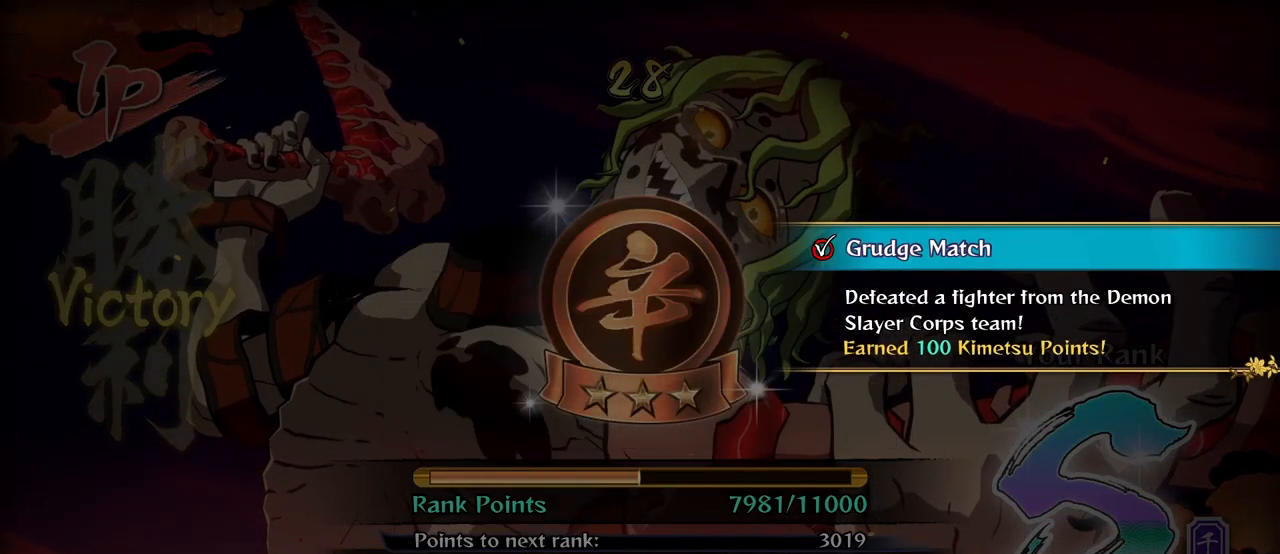
{"buttons": [], "left_stick": "center", "events": []}
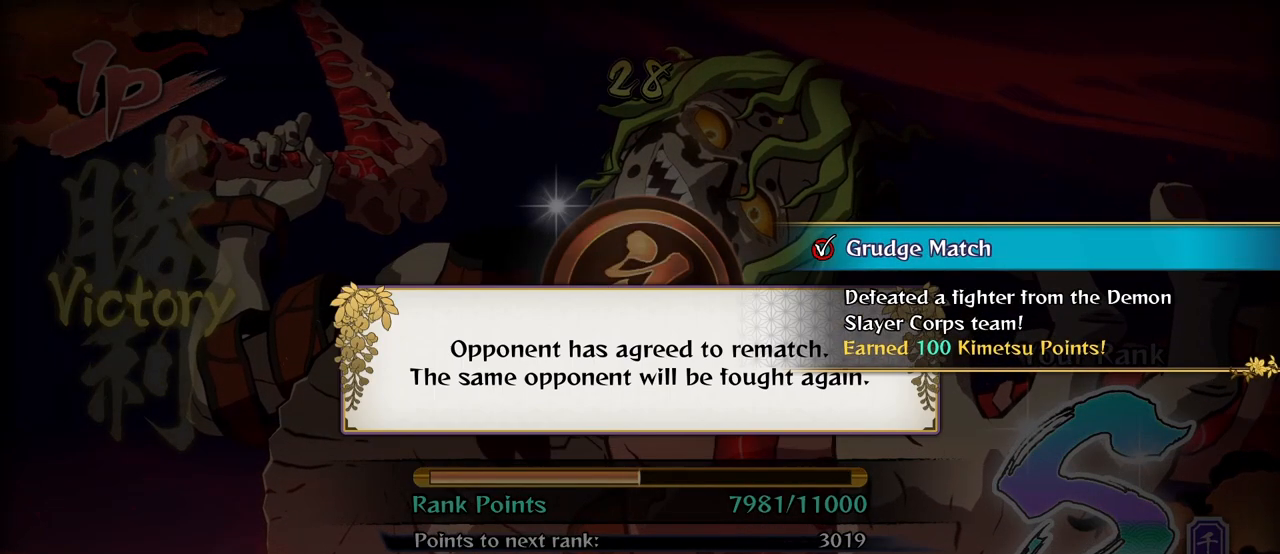
{"buttons": [], "left_stick": "center", "events": []}
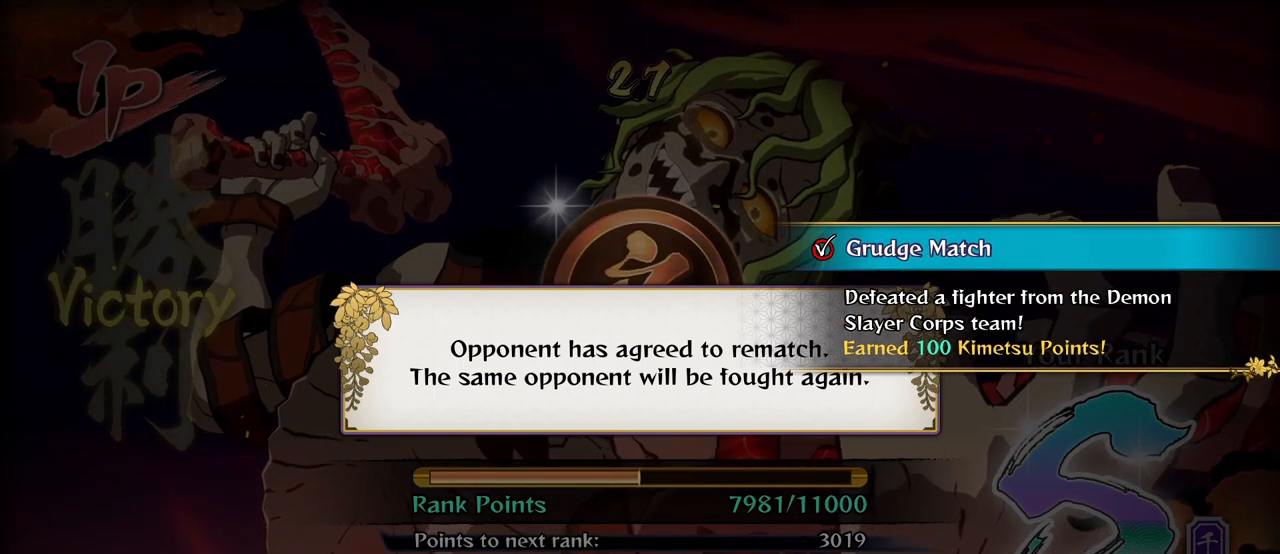
{"buttons": [], "left_stick": "center", "events": [[83, "A", "down"], [200, "A", "up"]]}
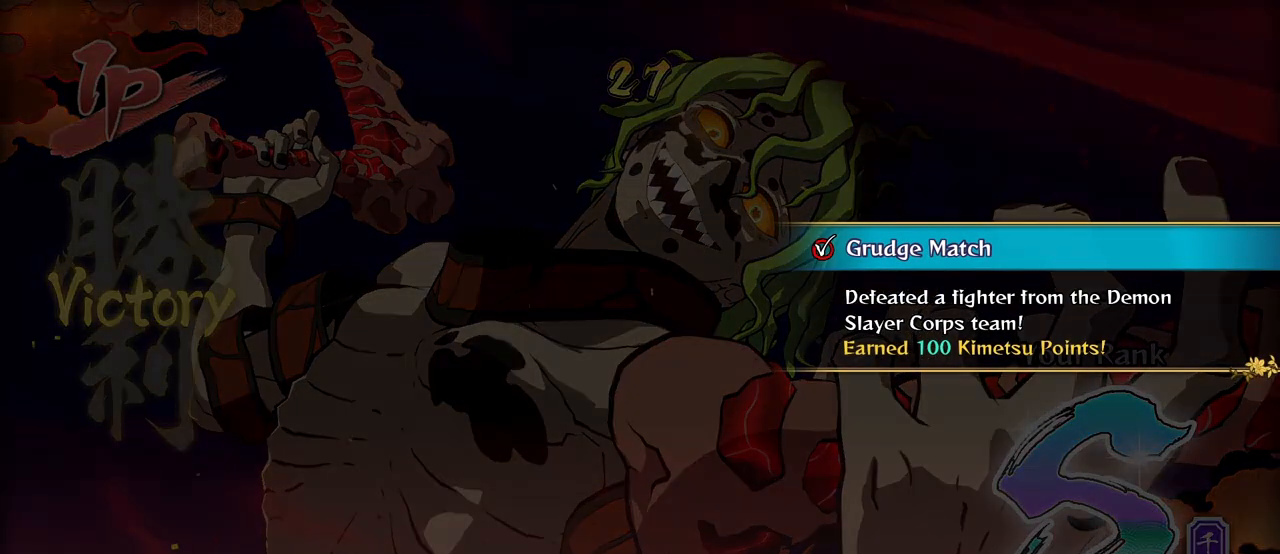
{"buttons": [], "left_stick": "center", "events": [[17, "R2", "down"], [83, "R2", "up"]]}